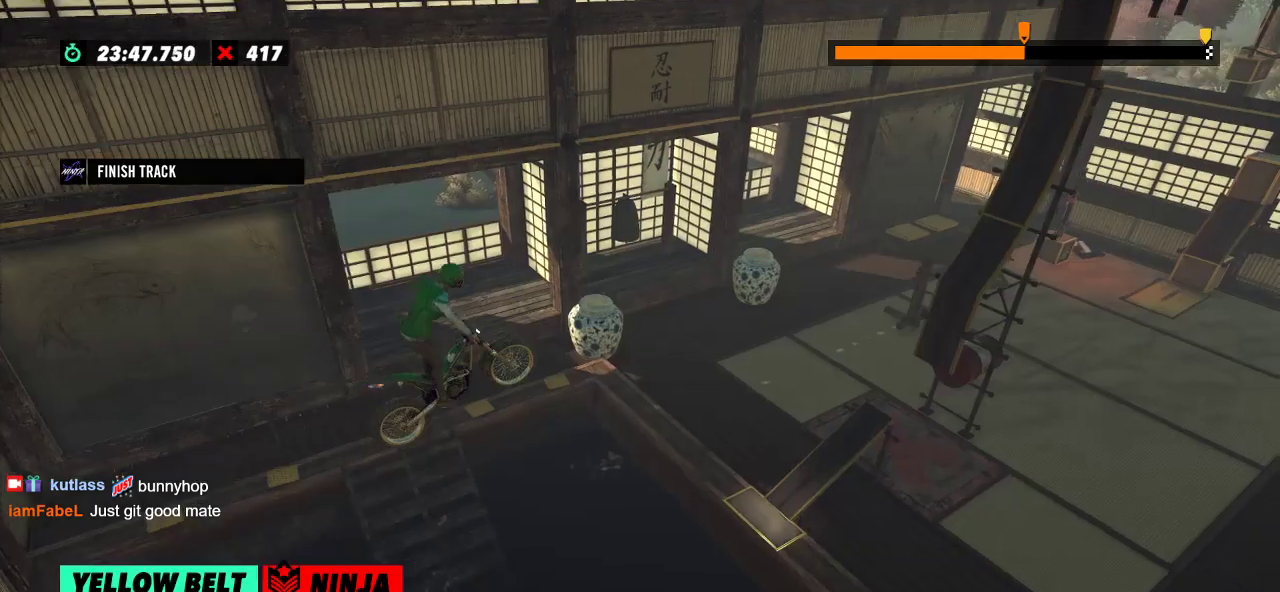
Gameplay with a controller (Xbox layout); each line is a JSON object with the inputs held at the frame after it. "events" lists button and stick changes between this image and that frame as [ms after this image, input, new state], when the widget could be followed in between. Not read: A B DPAD_DOWN DPAD_LEFT DPAD_RIGHT DPAD_UP L1 L3 R1 R3 SELECT START X Y right_stick.
{"buttons": [], "left_stick": "center", "events": []}
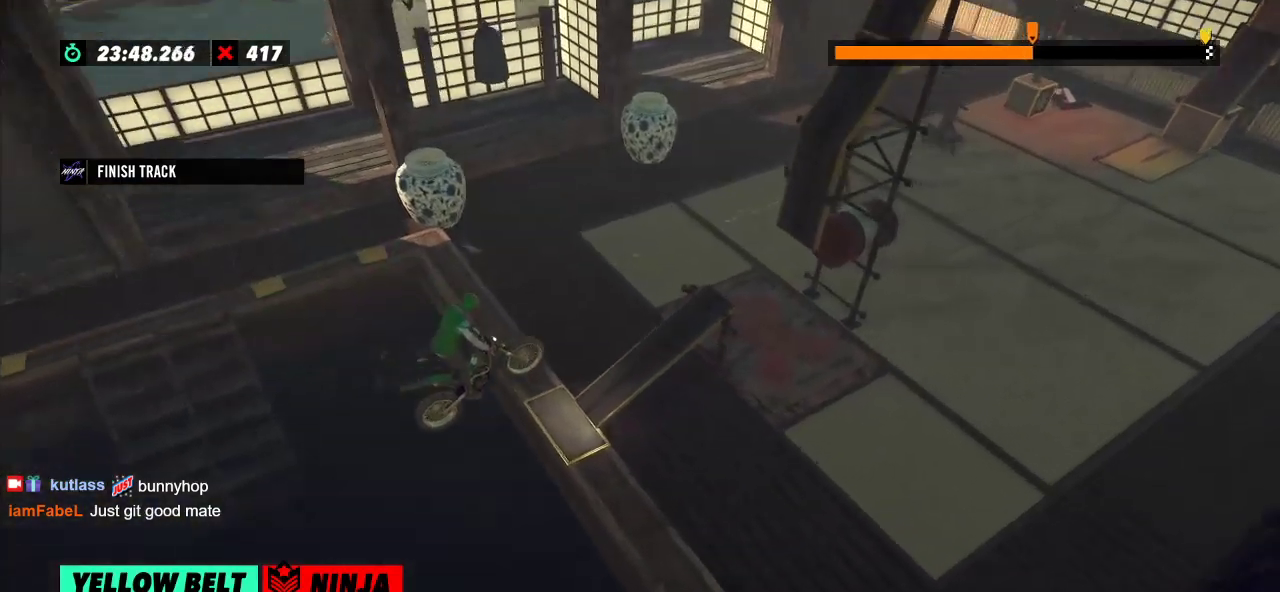
{"buttons": ["R2"], "left_stick": "center", "events": [[150, "left_stick", "left"], [167, "R2", "down"], [384, "left_stick", "center"]]}
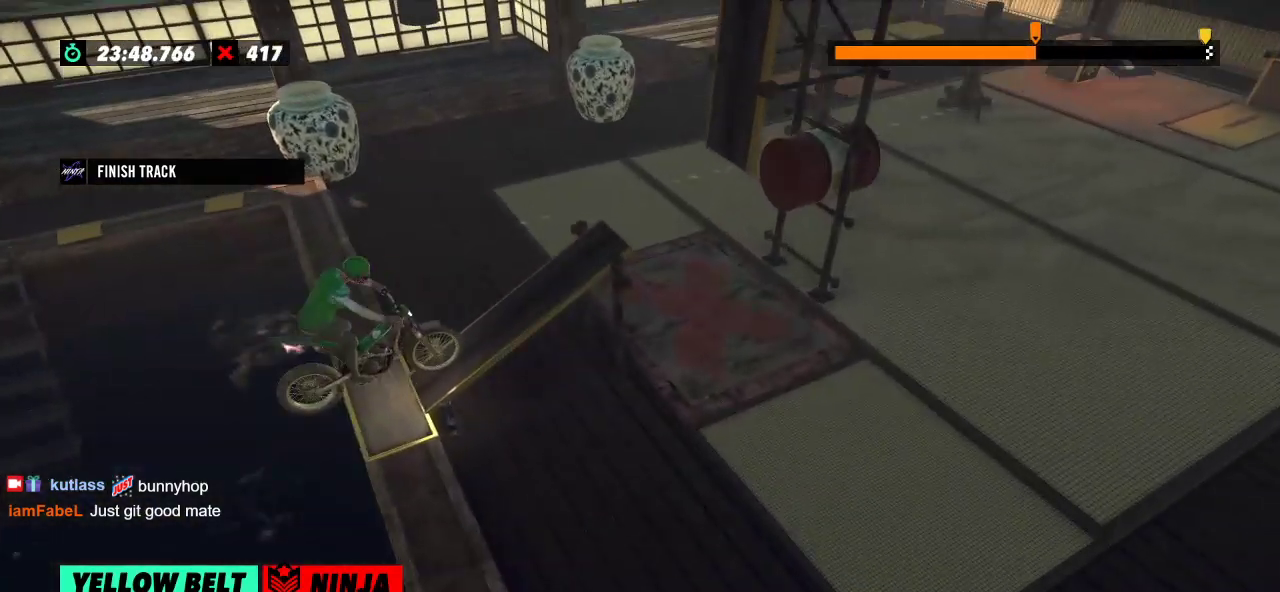
{"buttons": ["R2"], "left_stick": "center", "events": [[50, "R2", "up"], [367, "R2", "down"]]}
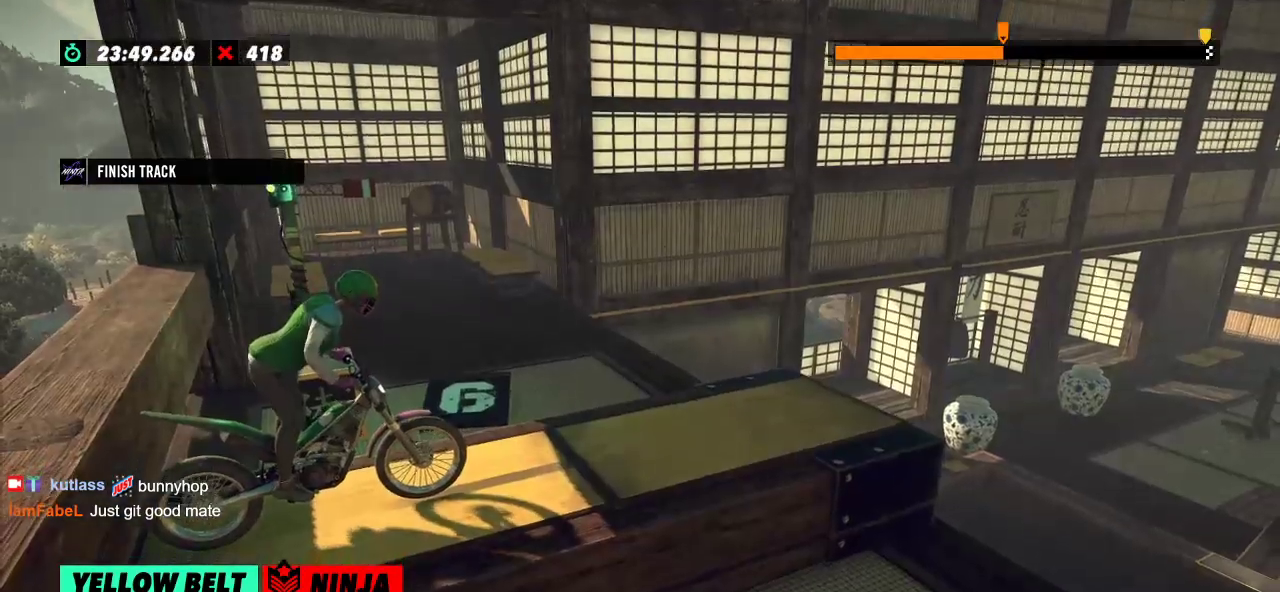
{"buttons": [], "left_stick": "left", "events": [[233, "R2", "up"], [500, "left_stick", "left"]]}
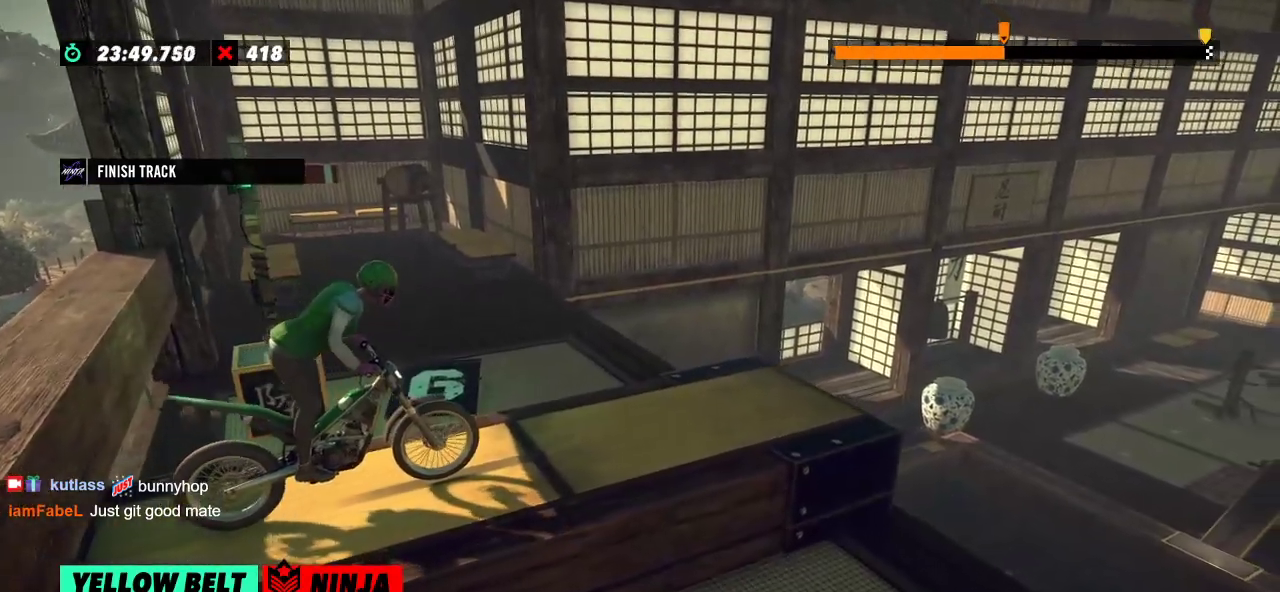
{"buttons": [], "left_stick": "center", "events": [[134, "left_stick", "center"], [234, "L2", "down"], [417, "L2", "up"]]}
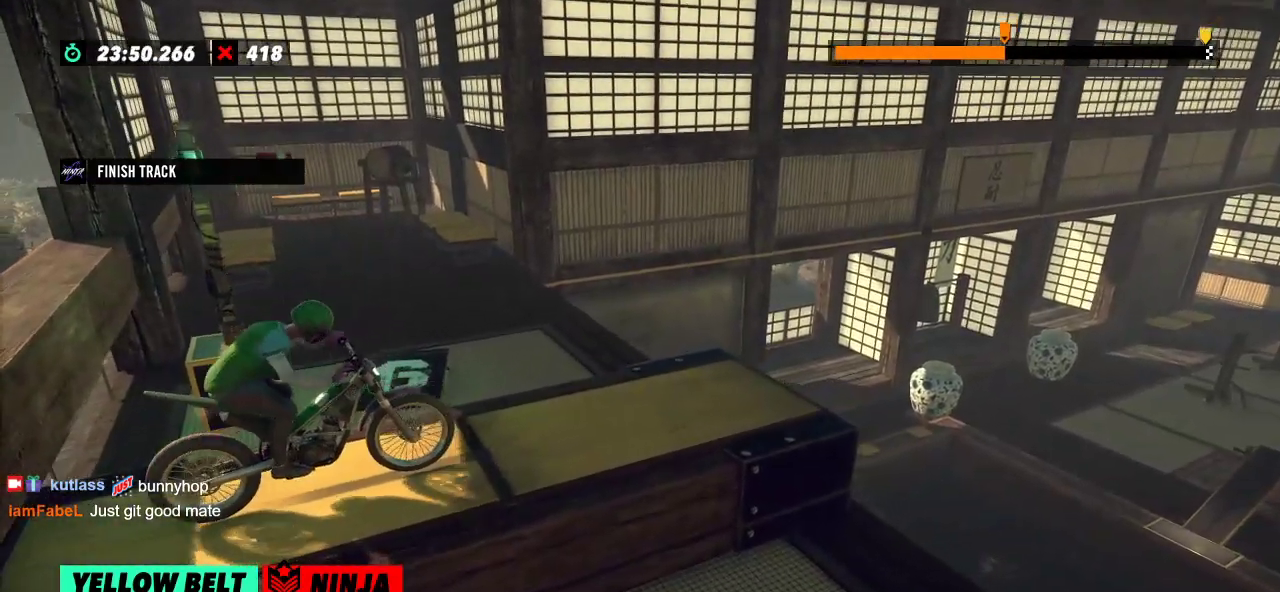
{"buttons": [], "left_stick": "center", "events": []}
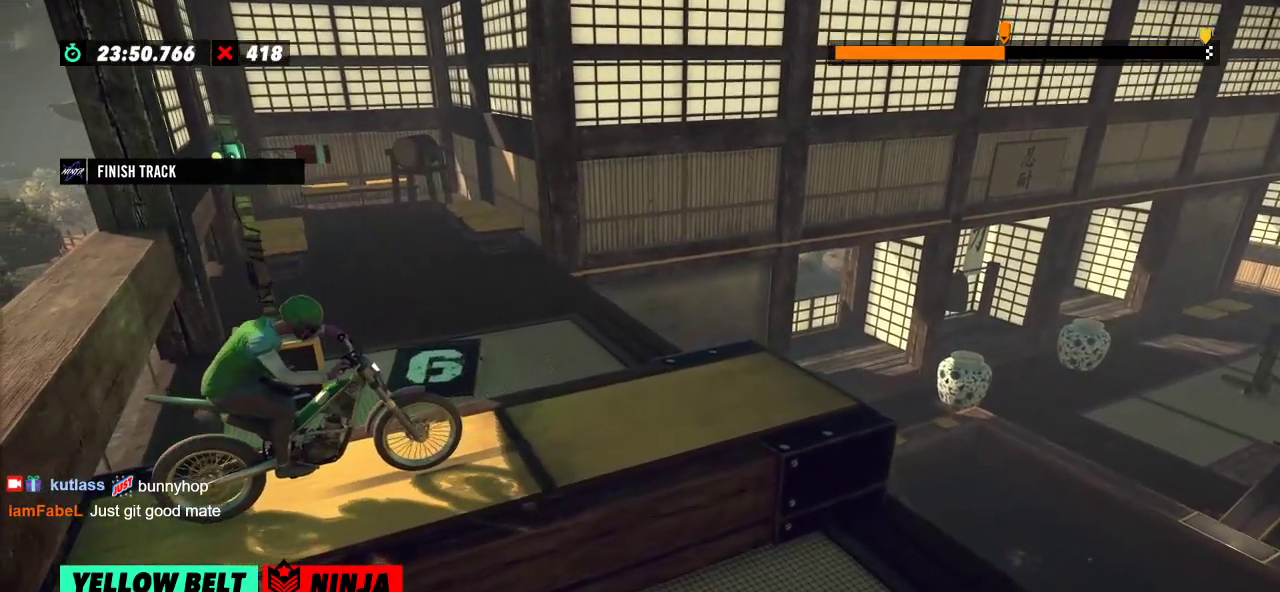
{"buttons": ["R2"], "left_stick": "center", "events": [[117, "R2", "down"]]}
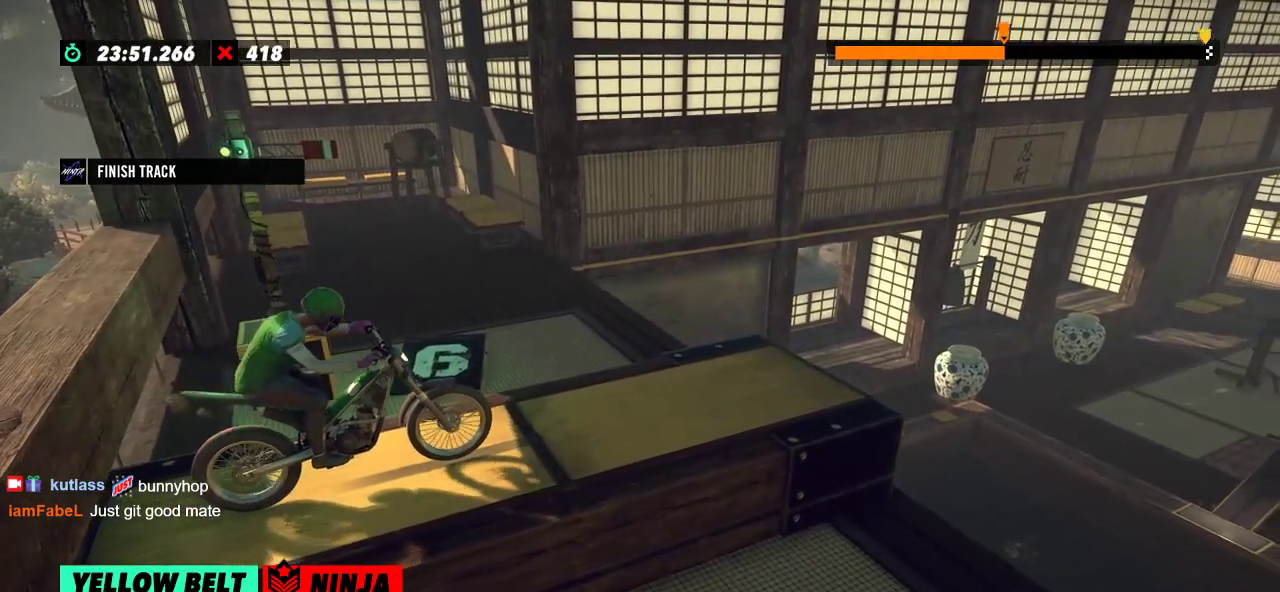
{"buttons": ["R2"], "left_stick": "center", "events": []}
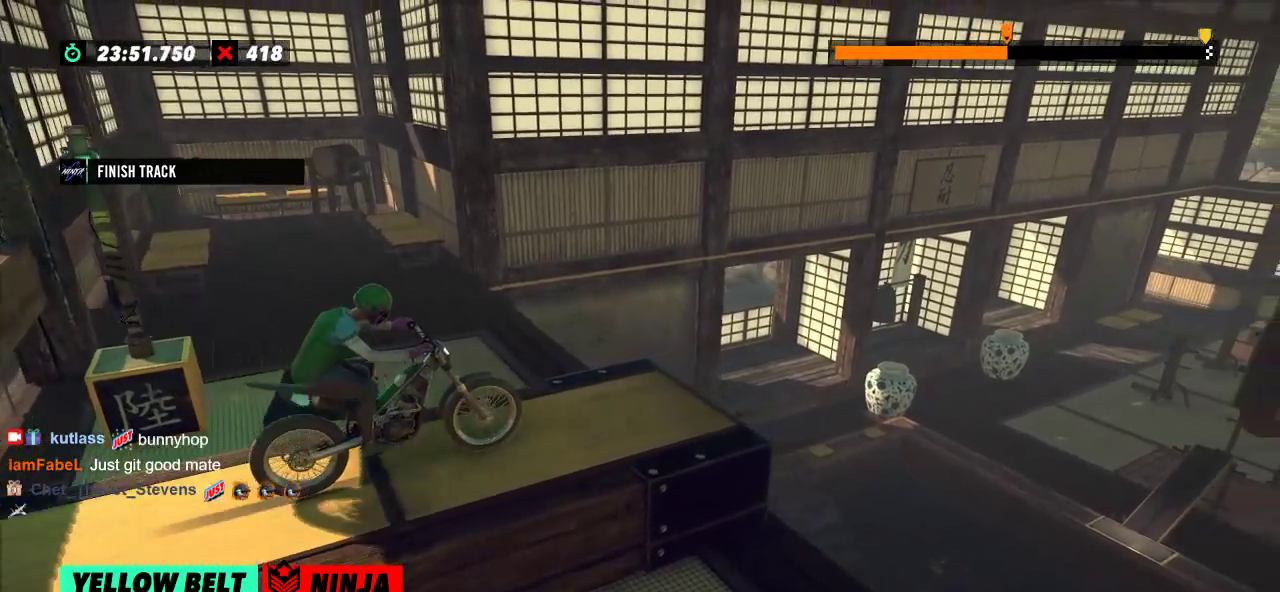
{"buttons": [], "left_stick": "left", "events": [[217, "left_stick", "right"], [367, "left_stick", "left"], [484, "R2", "up"]]}
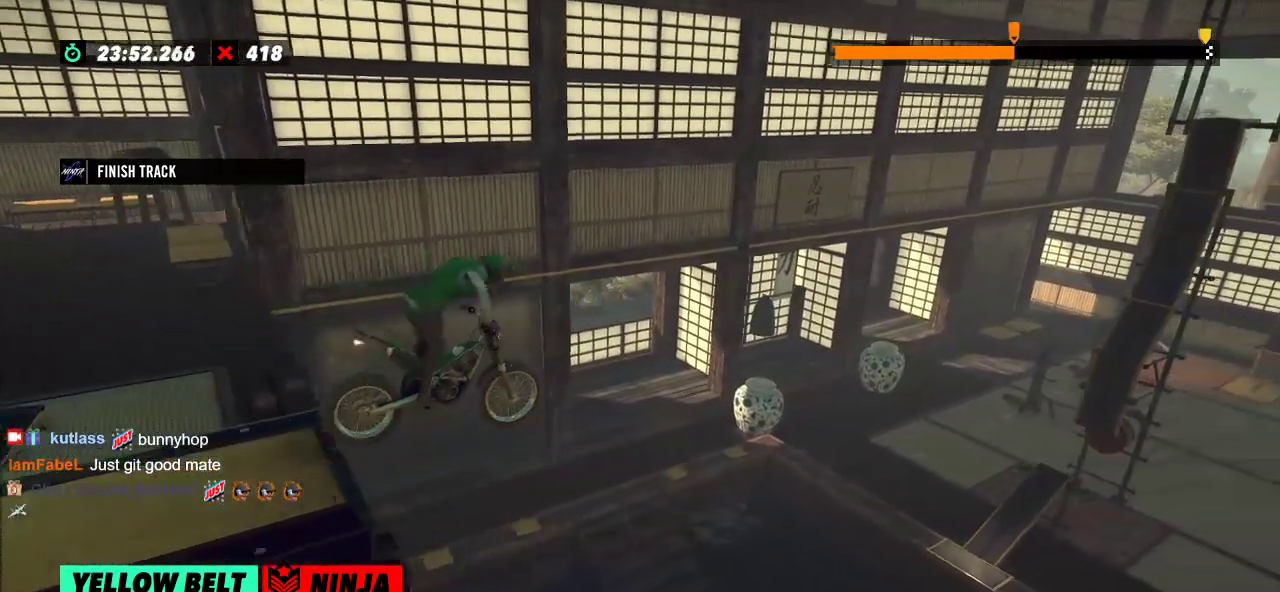
{"buttons": [], "left_stick": "left", "events": [[33, "left_stick", "center"], [384, "left_stick", "left"]]}
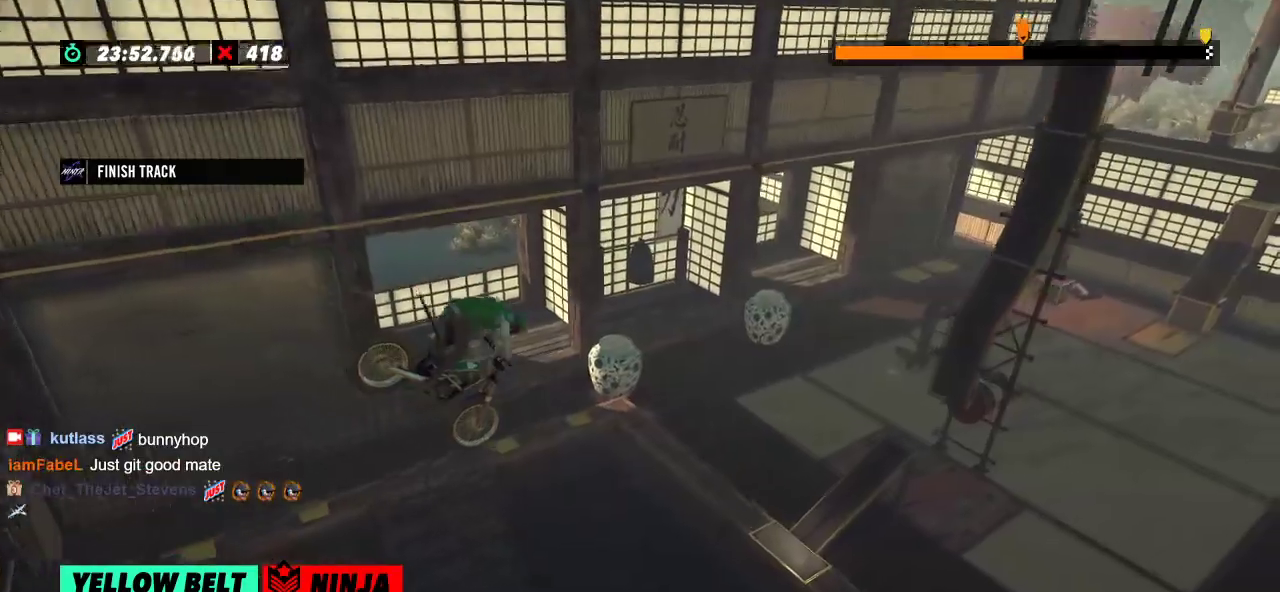
{"buttons": [], "left_stick": "center", "events": [[184, "left_stick", "center"]]}
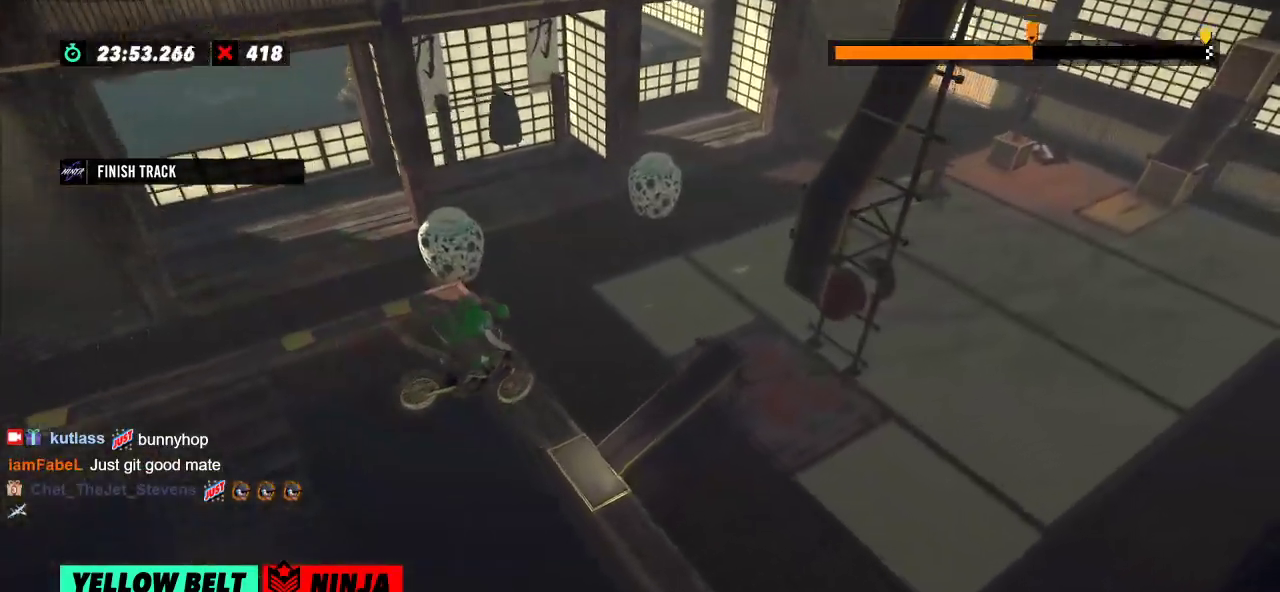
{"buttons": ["R2"], "left_stick": "left", "events": [[150, "left_stick", "left"], [217, "R2", "down"]]}
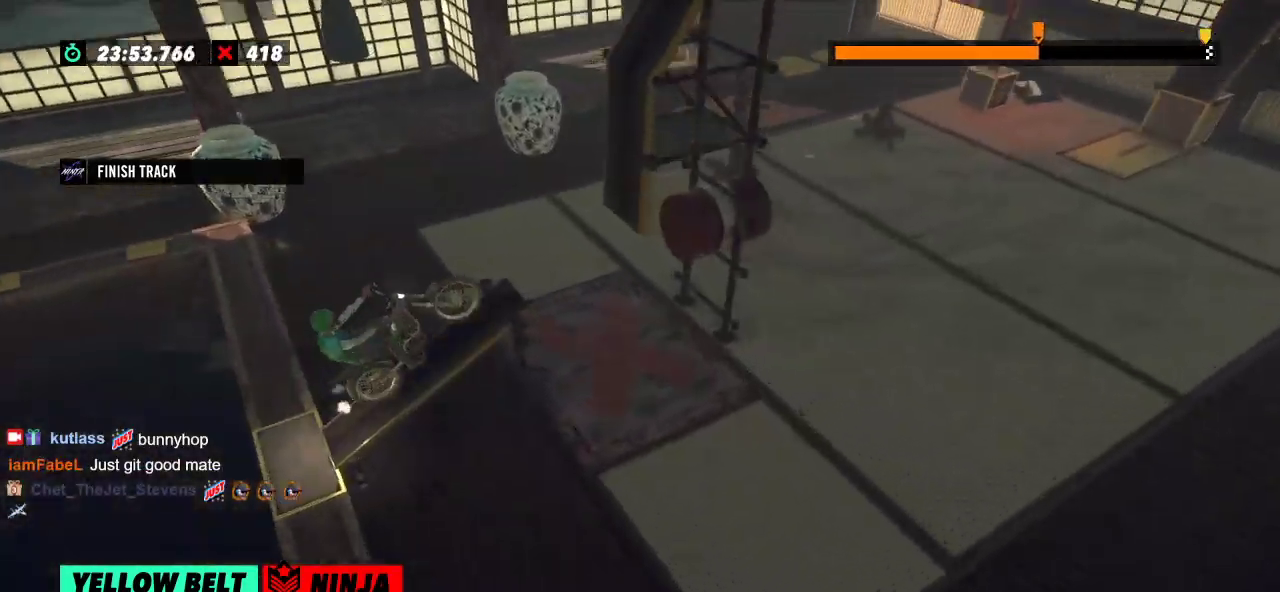
{"buttons": ["R2"], "left_stick": "right", "events": [[34, "left_stick", "right"], [201, "left_stick", "left"], [401, "left_stick", "right"]]}
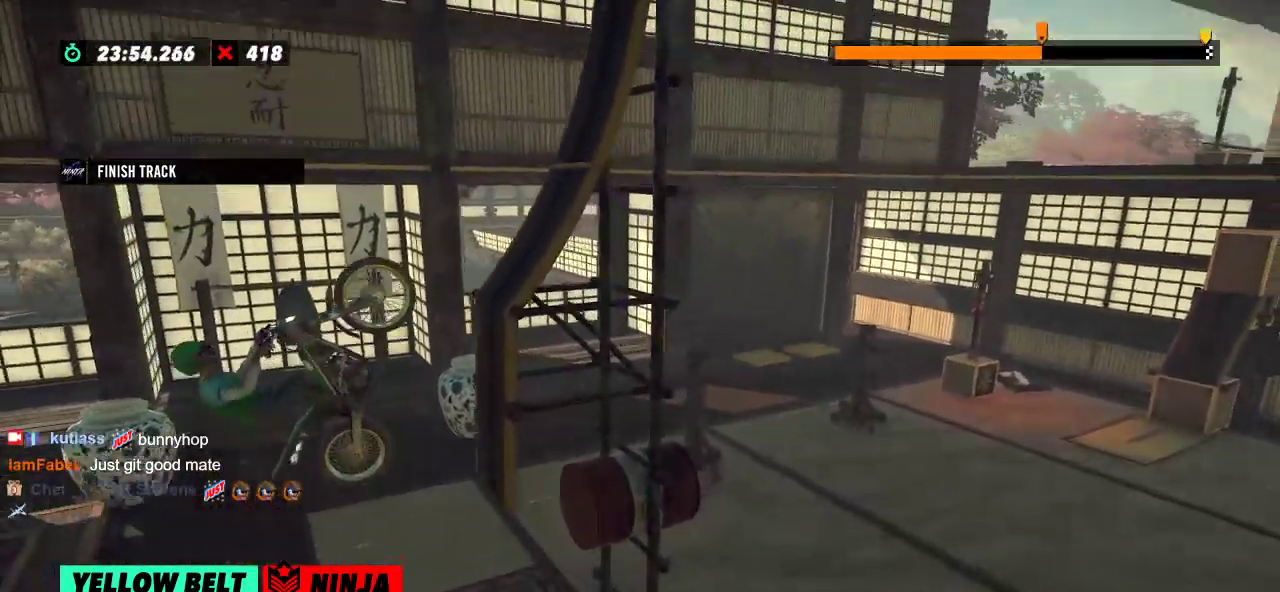
{"buttons": ["R2"], "left_stick": "left", "events": [[500, "left_stick", "left"]]}
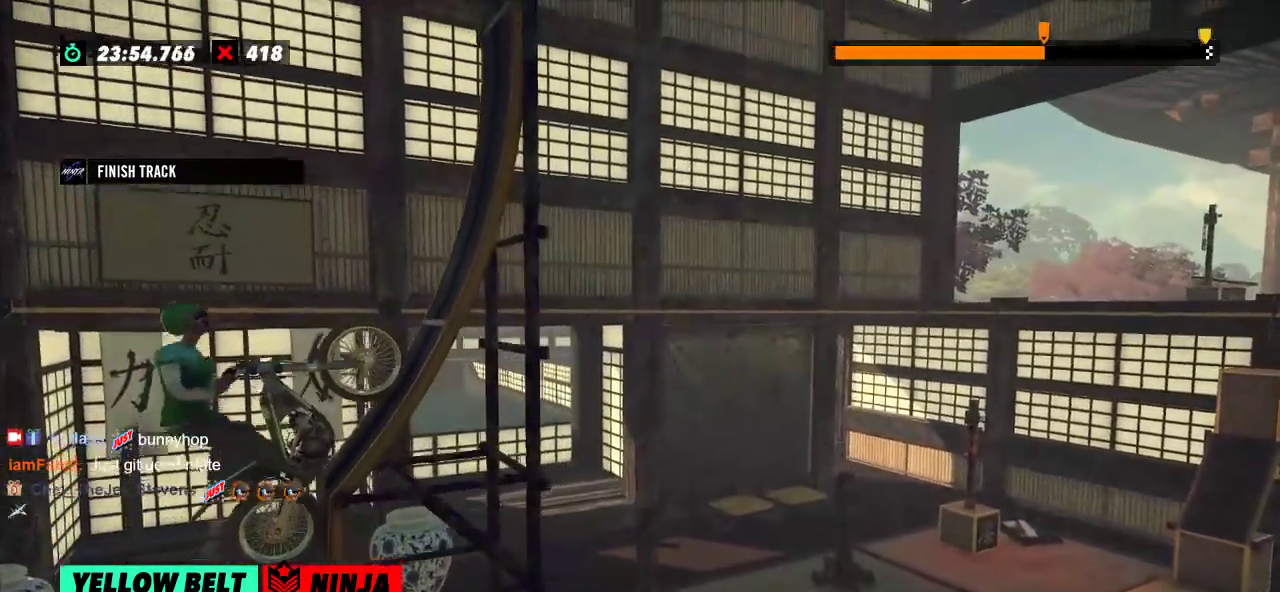
{"buttons": [], "left_stick": "center", "events": [[417, "R2", "up"], [467, "left_stick", "center"]]}
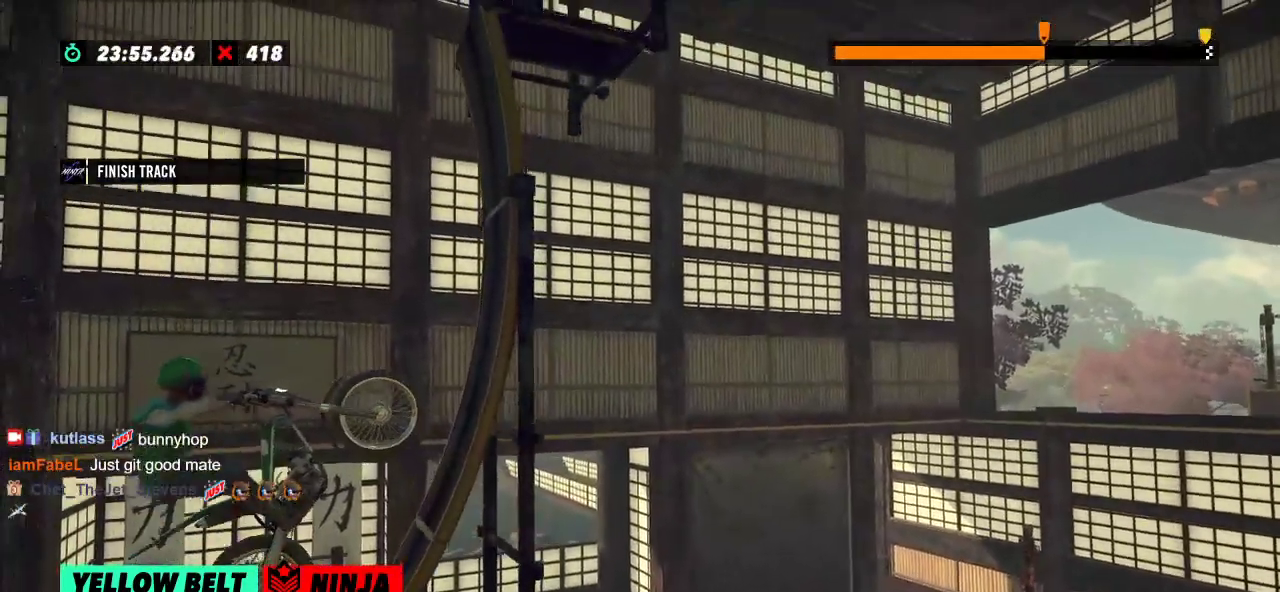
{"buttons": ["R2"], "left_stick": "right", "events": [[83, "left_stick", "right"], [167, "L2", "down"], [367, "L2", "up"], [384, "R2", "down"]]}
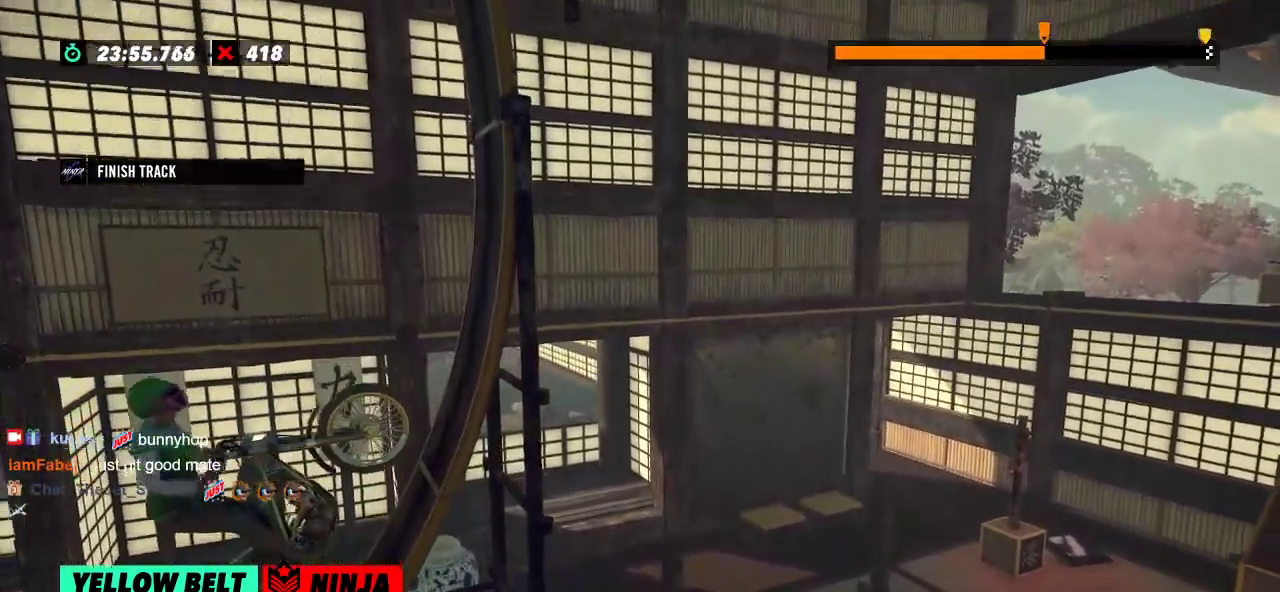
{"buttons": ["R2"], "left_stick": "center", "events": [[417, "left_stick", "center"]]}
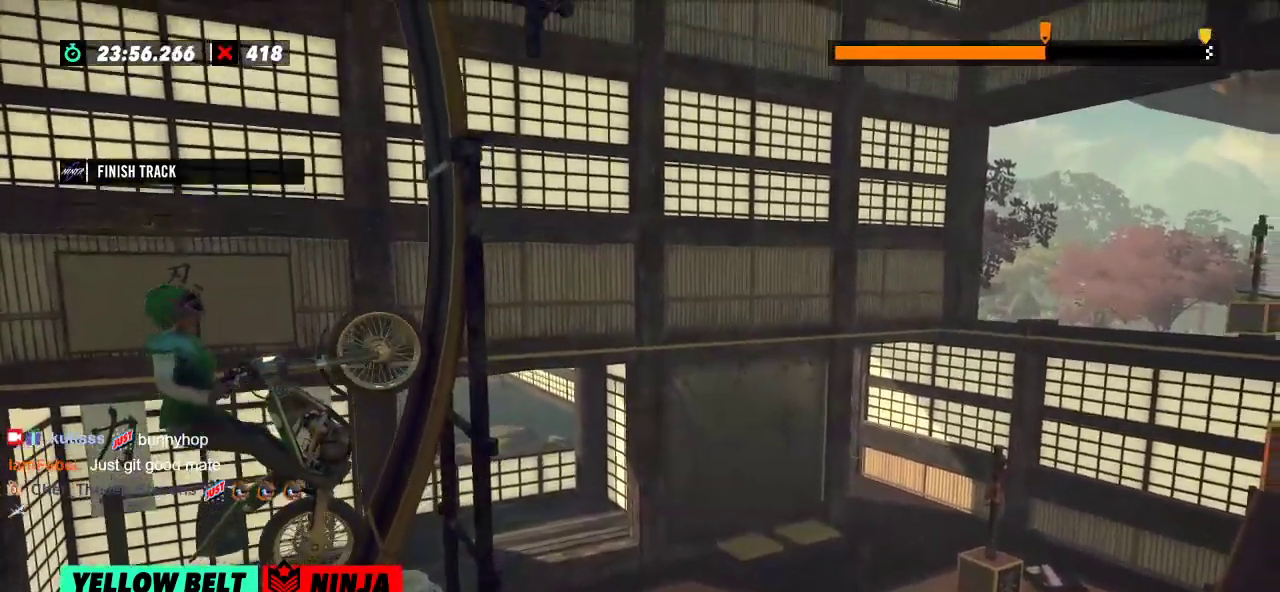
{"buttons": ["L2", "R2"], "left_stick": "right", "events": [[150, "left_stick", "right"], [484, "L2", "down"]]}
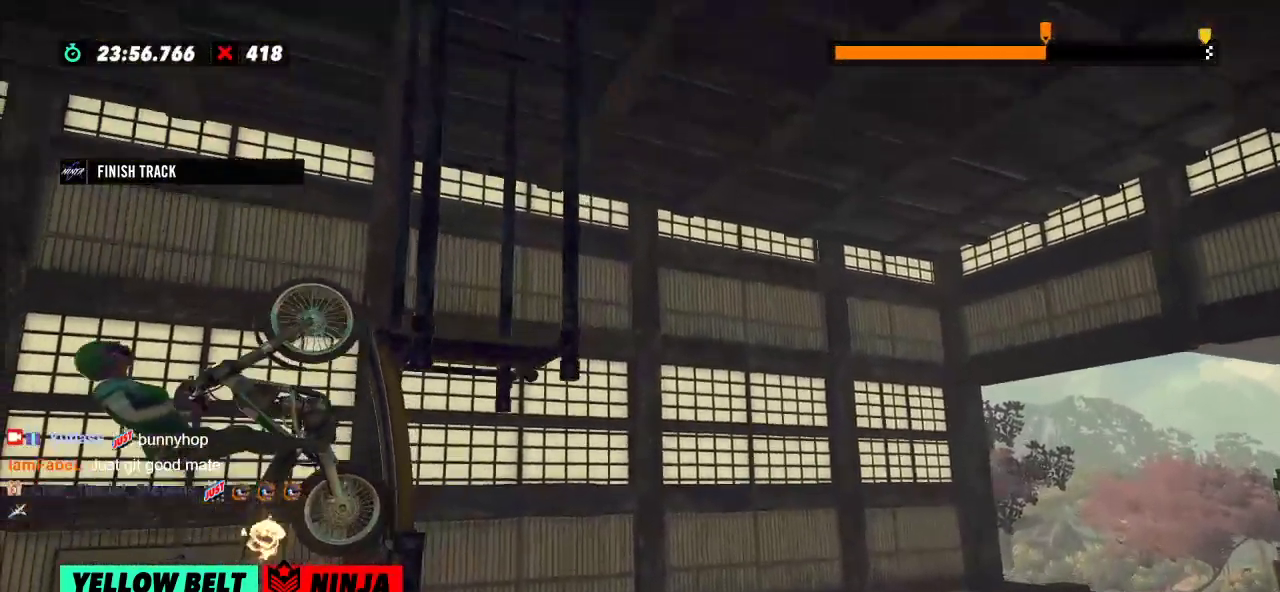
{"buttons": ["L2"], "left_stick": "right", "events": [[17, "R2", "up"]]}
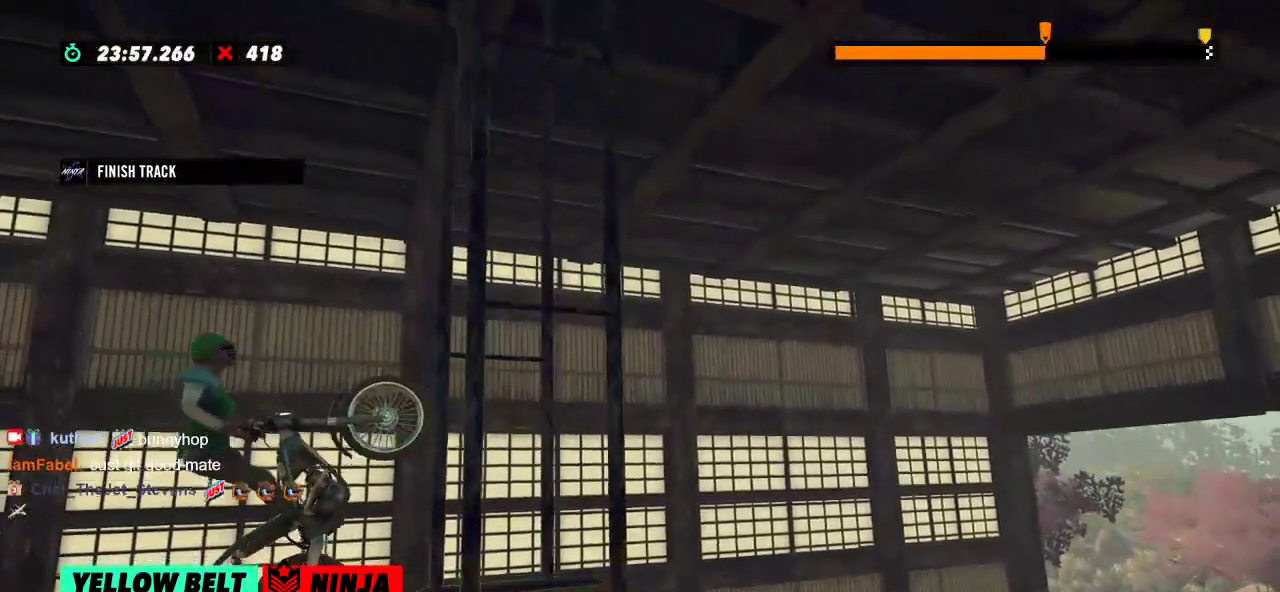
{"buttons": ["R2"], "left_stick": "center", "events": [[67, "L2", "up"], [67, "left_stick", "center"], [250, "R2", "down"]]}
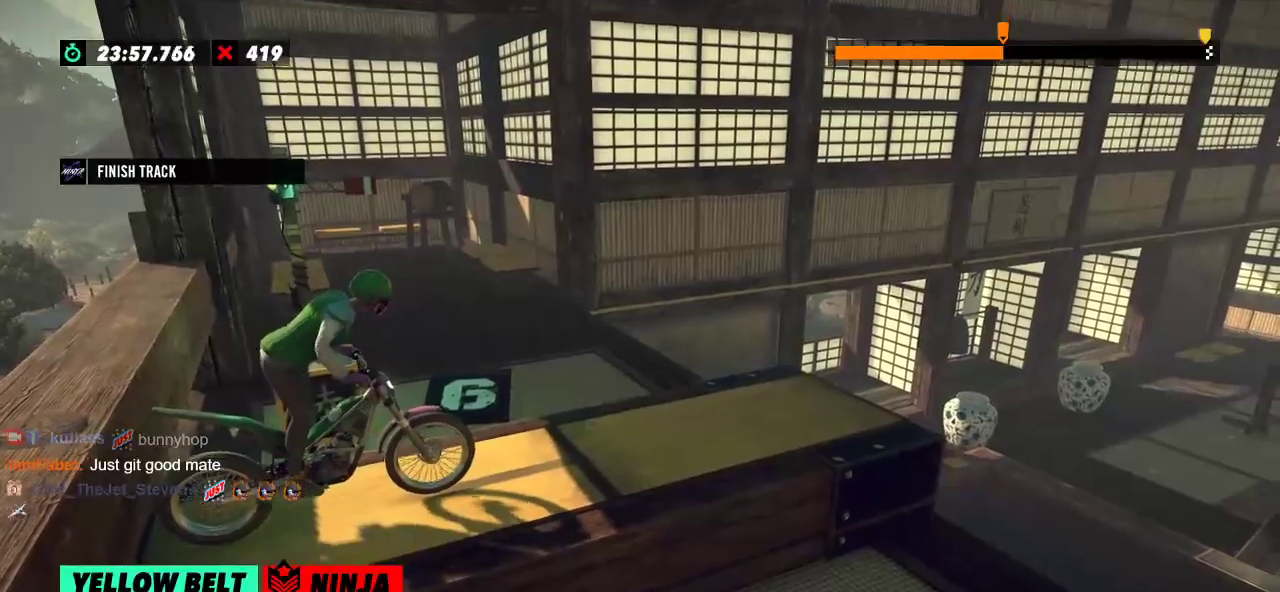
{"buttons": ["R2"], "left_stick": "center", "events": []}
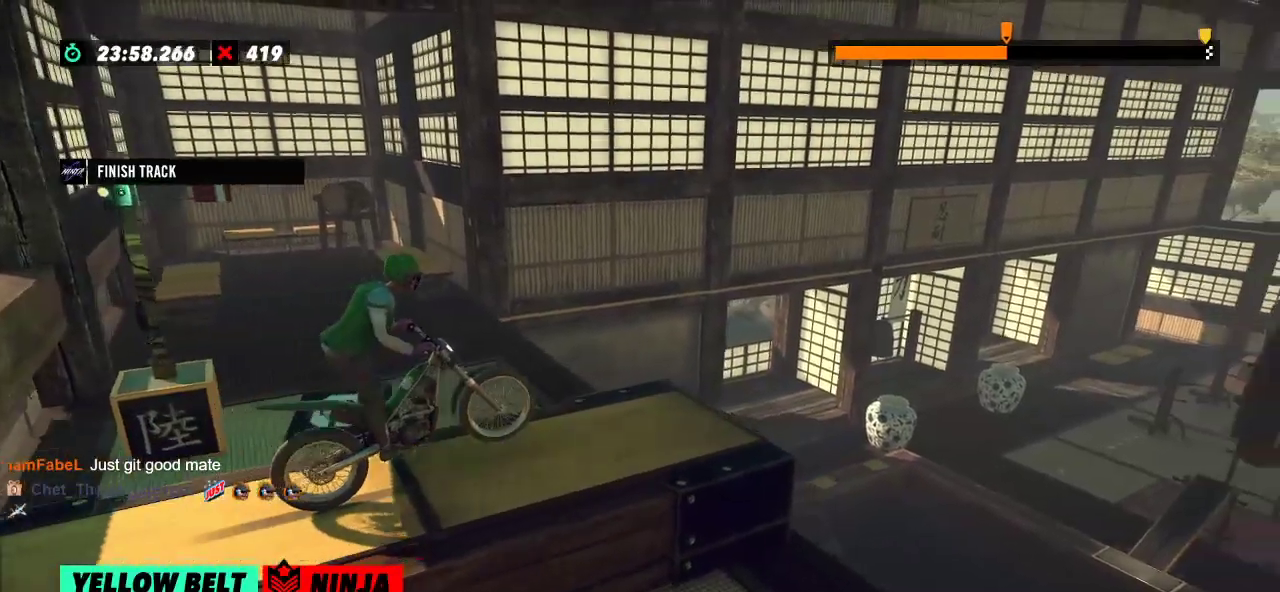
{"buttons": [], "left_stick": "left", "events": [[167, "left_stick", "right"], [417, "left_stick", "left"], [450, "R2", "up"]]}
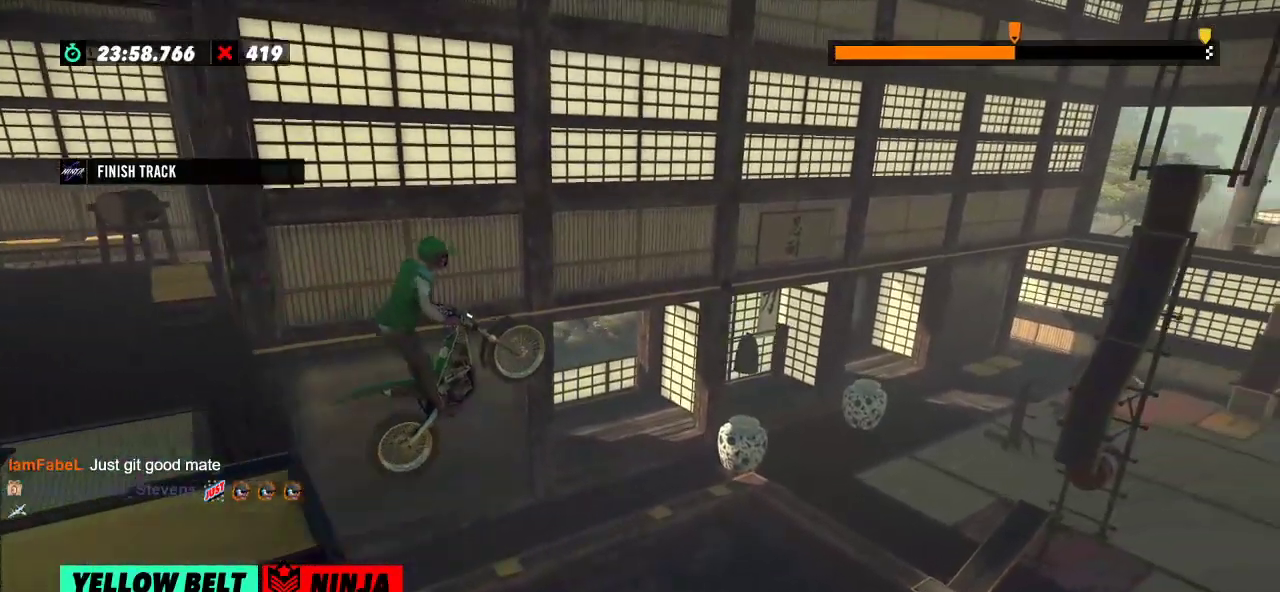
{"buttons": [], "left_stick": "right", "events": [[34, "left_stick", "center"], [484, "left_stick", "right"]]}